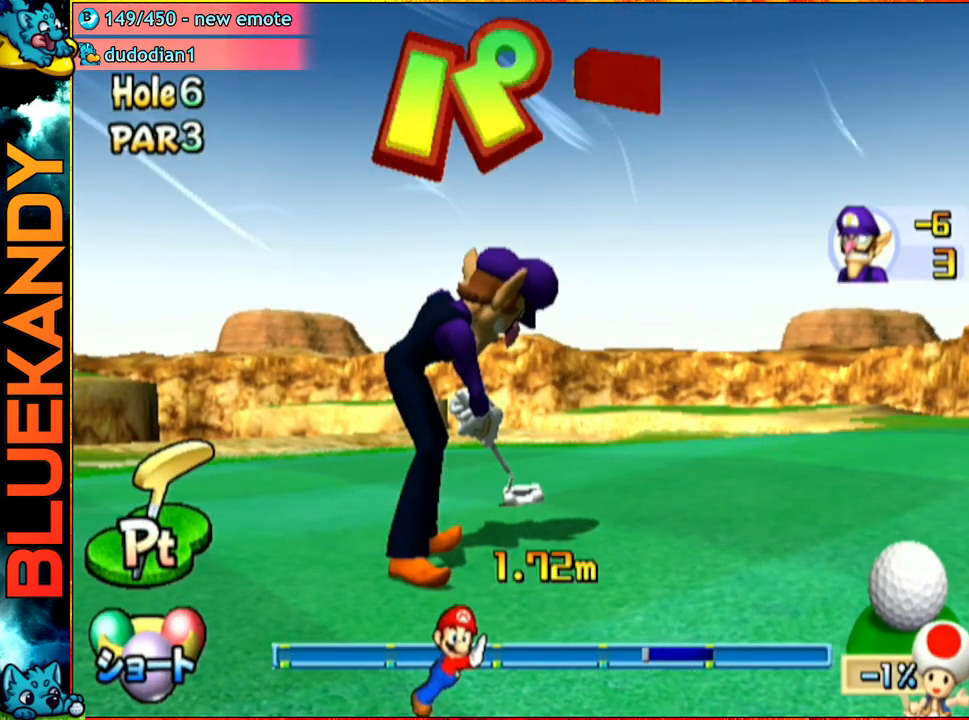
Gameplay with a controller (Nintendo layout); each line is a JSON object with the inputs held at the frame after it. "events" lists button and stick changes between this image and that frame as [ms after this image, input, new state], when the widget could be followed in between. Not read: L3 R3.
{"buttons": ["A"], "left_stick": "center", "right_stick": "center", "events": []}
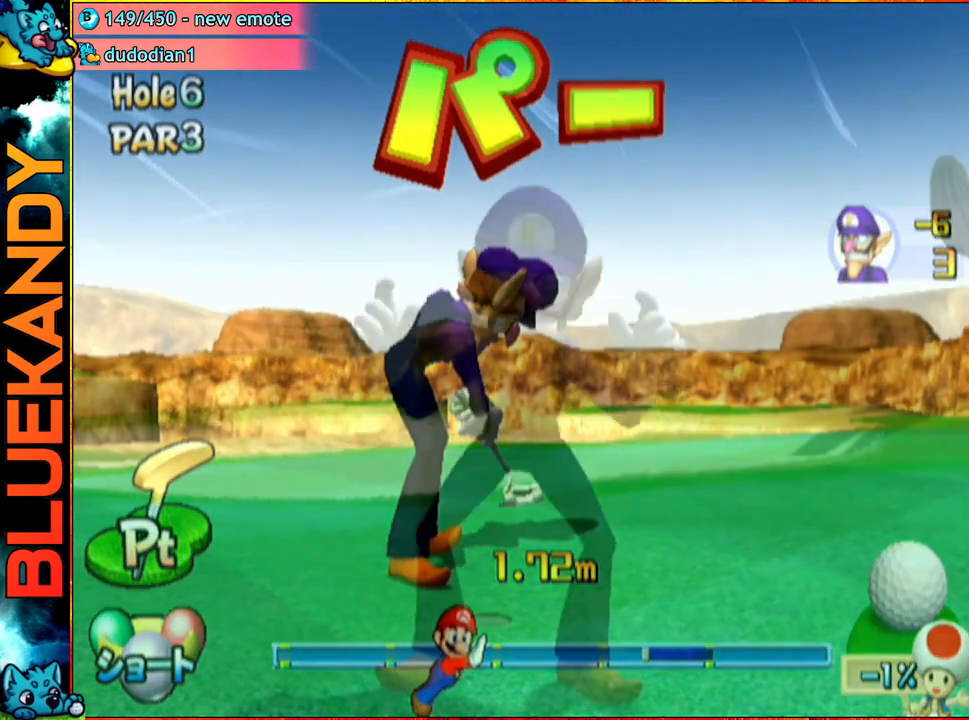
{"buttons": ["A"], "left_stick": "center", "right_stick": "center", "events": []}
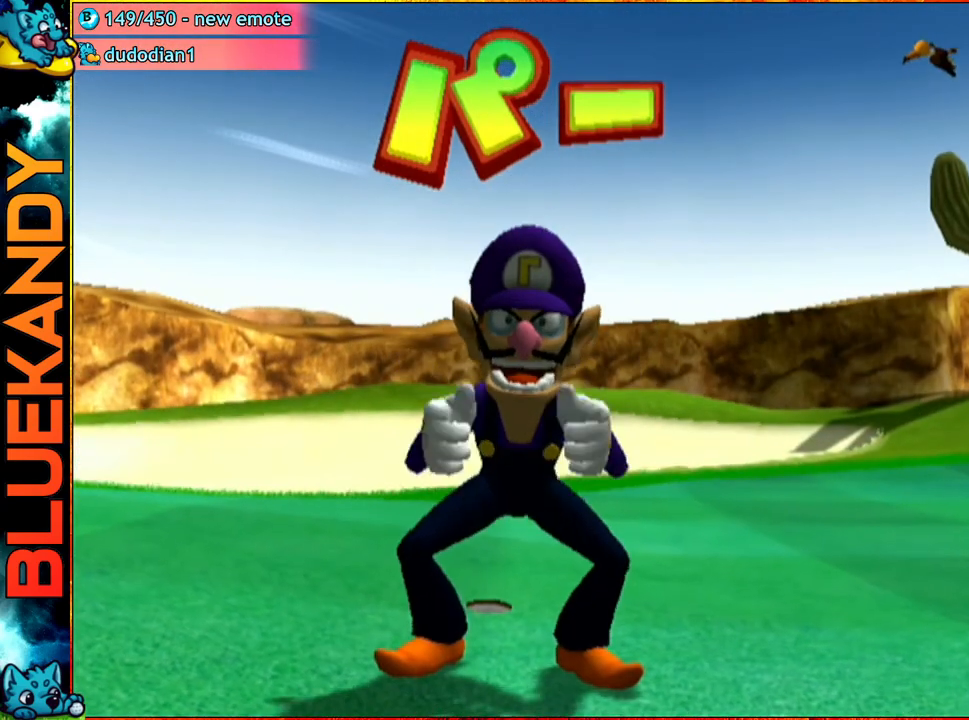
{"buttons": ["A"], "left_stick": "center", "right_stick": "center", "events": []}
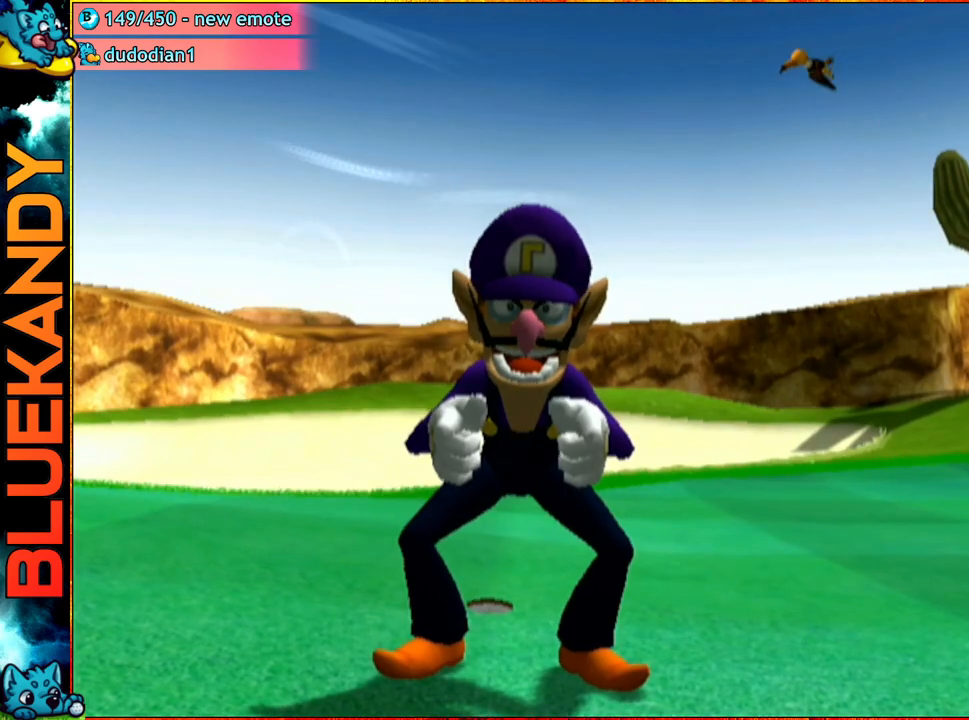
{"buttons": [], "left_stick": "center", "right_stick": "center", "events": [[383, "A", "up"]]}
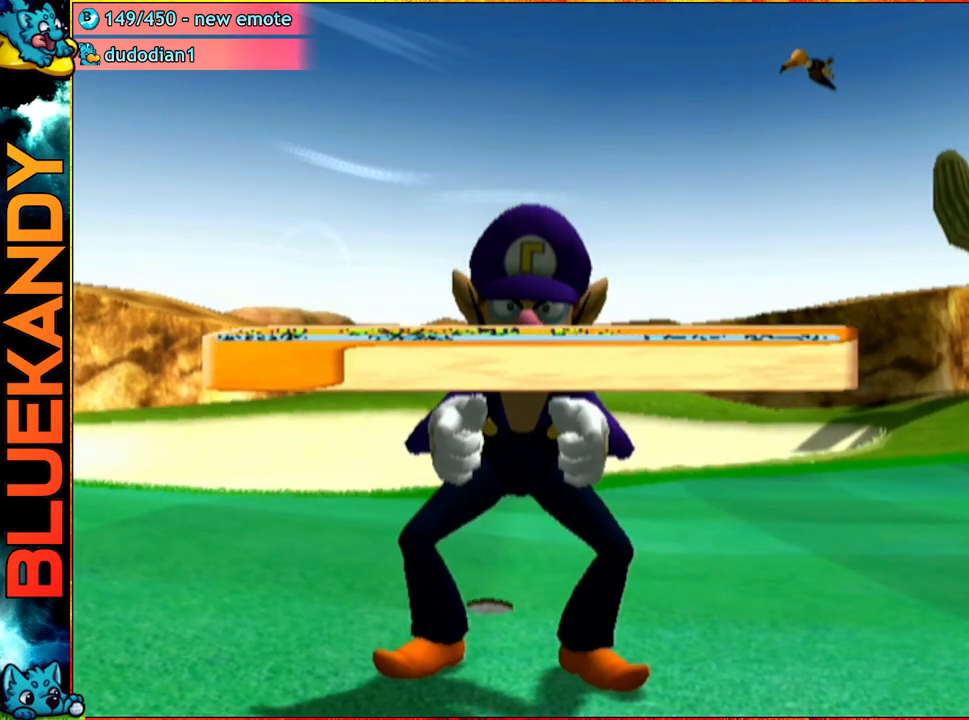
{"buttons": [], "left_stick": "center", "right_stick": "center", "events": []}
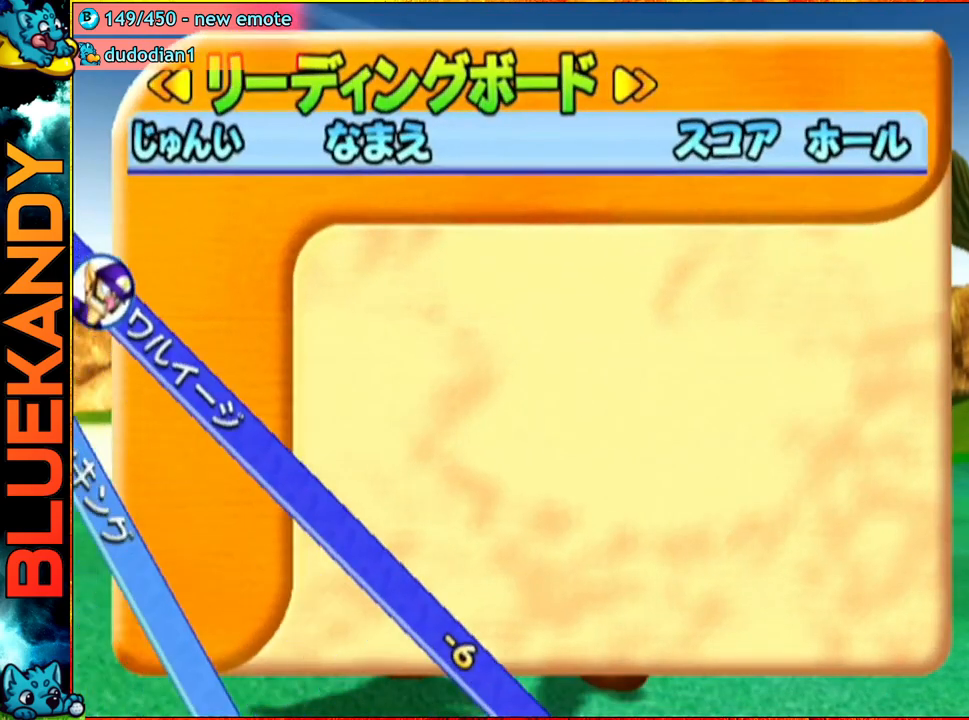
{"buttons": [], "left_stick": "center", "right_stick": "center", "events": [[233, "A", "down"], [267, "B", "down"], [467, "B", "up"], [500, "A", "up"]]}
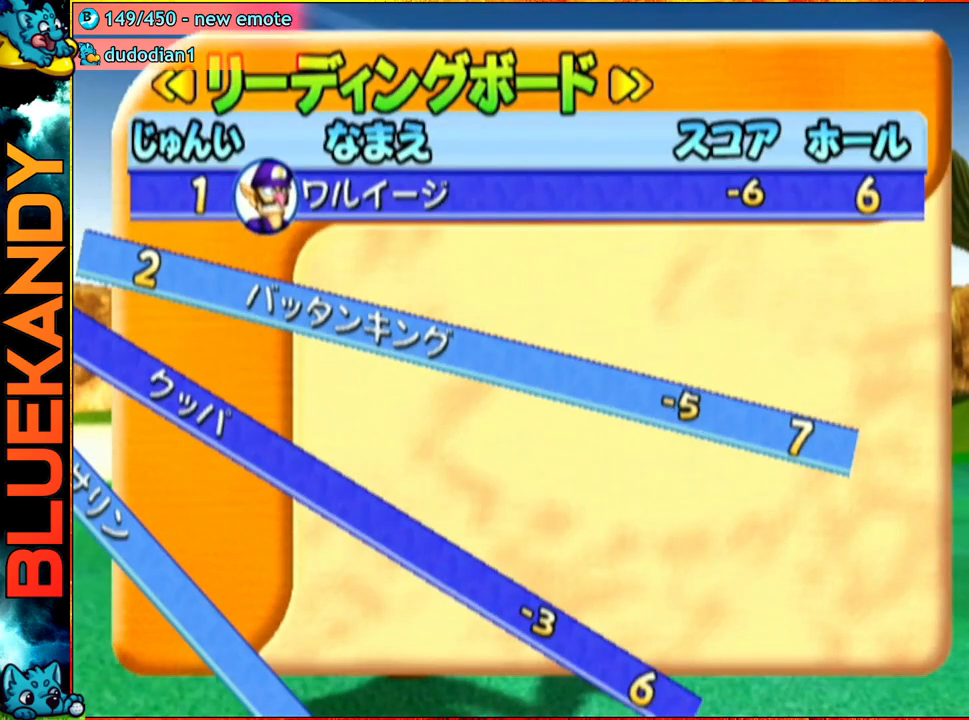
{"buttons": [], "left_stick": "center", "right_stick": "center", "events": []}
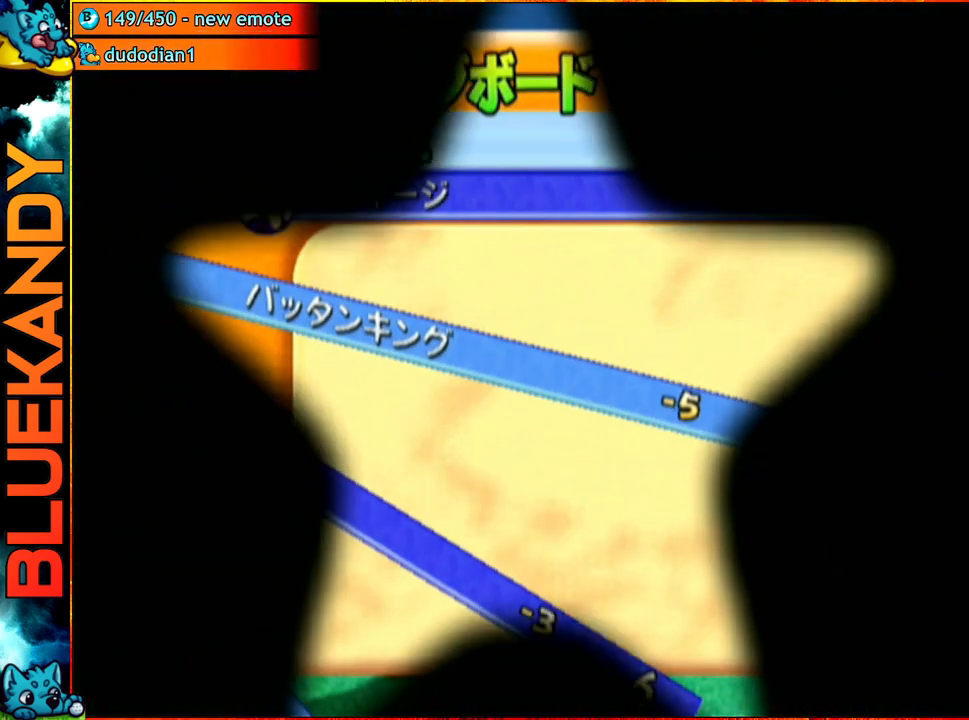
{"buttons": ["A"], "left_stick": "left", "right_stick": "center", "events": [[233, "A", "down"], [283, "left_stick", "left"]]}
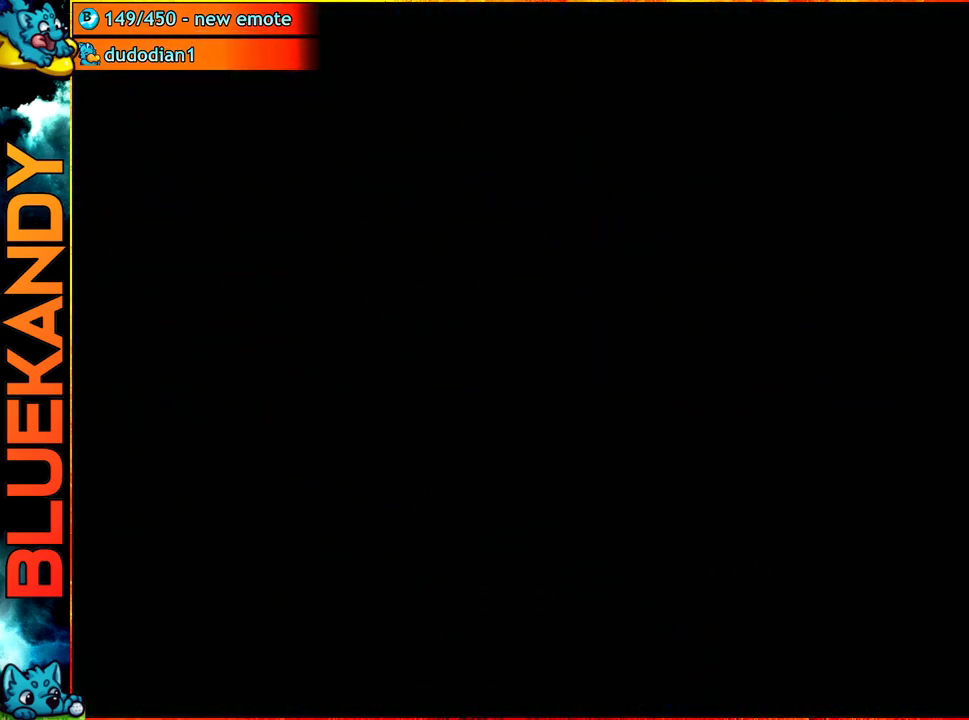
{"buttons": ["A"], "left_stick": "left", "right_stick": "center", "events": []}
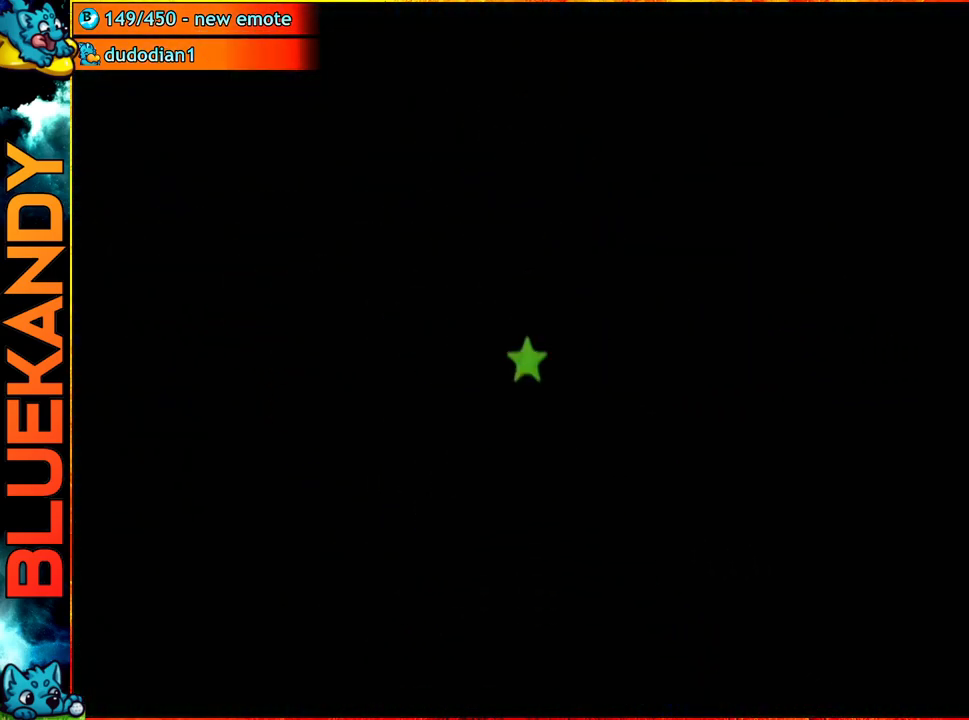
{"buttons": [], "left_stick": "left", "right_stick": "center", "events": [[300, "A", "up"], [300, "B", "down"], [467, "B", "up"]]}
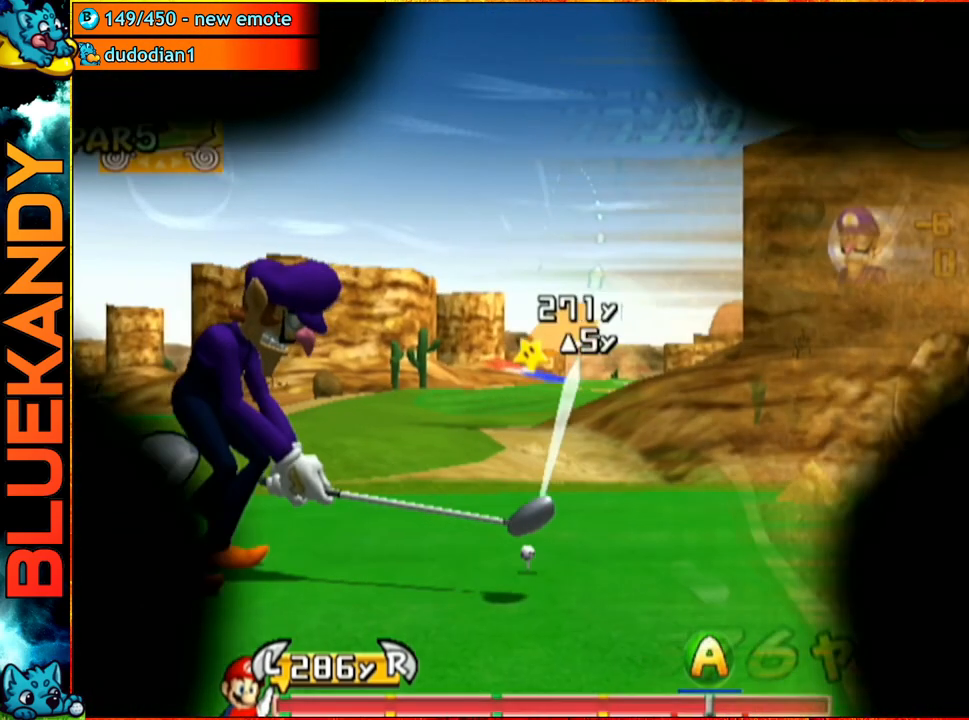
{"buttons": [], "left_stick": "center", "right_stick": "center", "events": [[183, "right_stick", "up"], [417, "left_stick", "center"], [467, "right_stick", "center"]]}
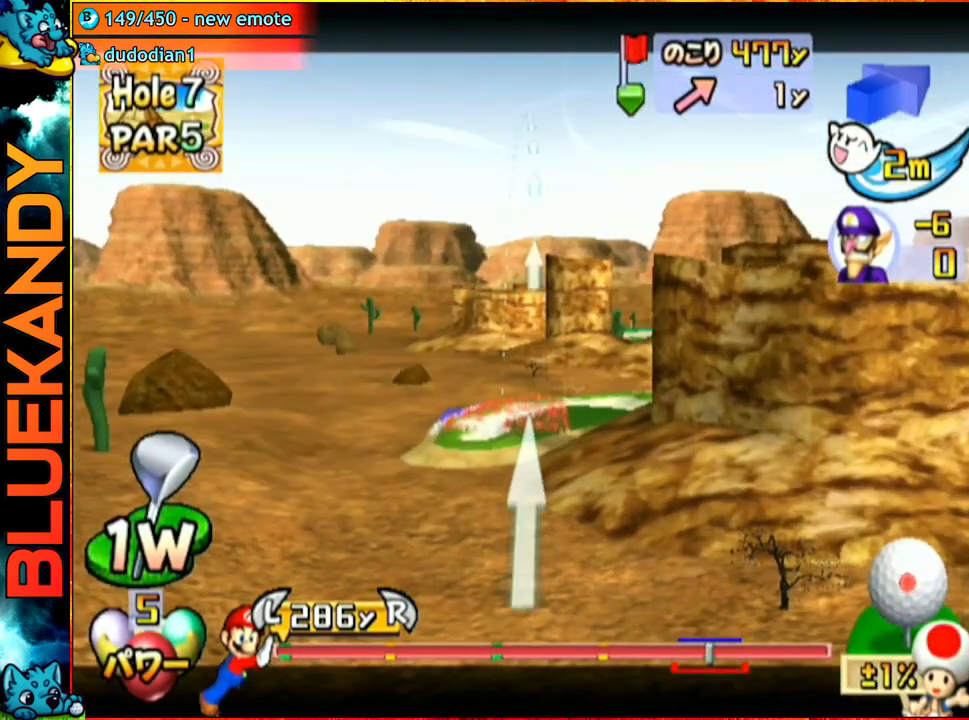
{"buttons": [], "left_stick": "left", "right_stick": "center", "events": [[100, "left_stick", "right"], [250, "left_stick", "center"], [267, "A", "down"], [383, "A", "up"], [483, "left_stick", "left"]]}
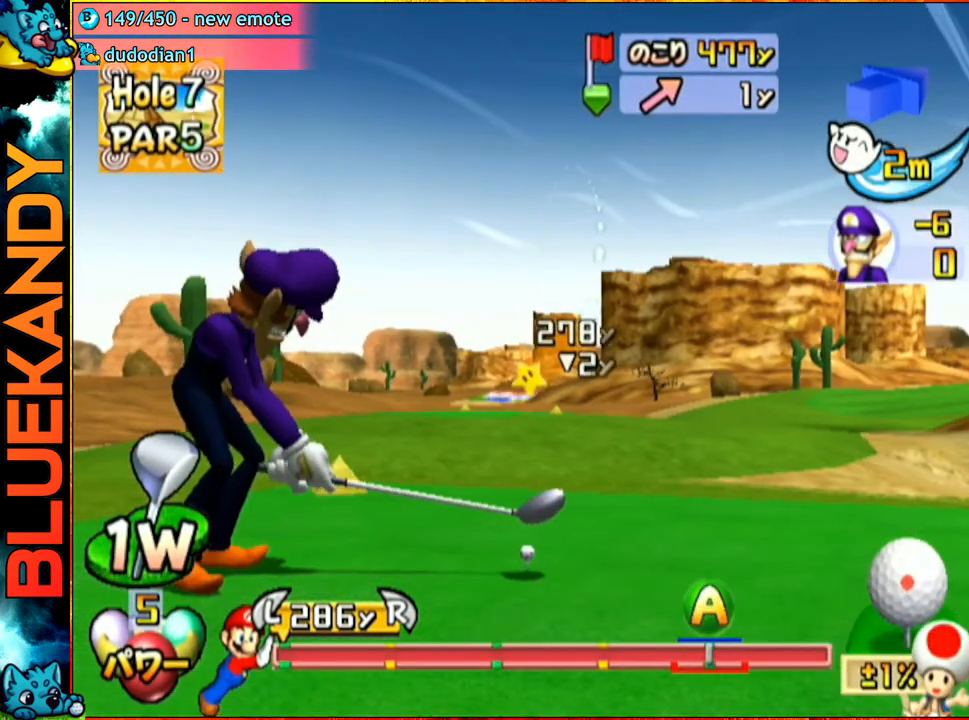
{"buttons": [], "left_stick": "center", "right_stick": "center", "events": [[17, "A", "down"], [83, "left_stick", "center"], [233, "A", "up"]]}
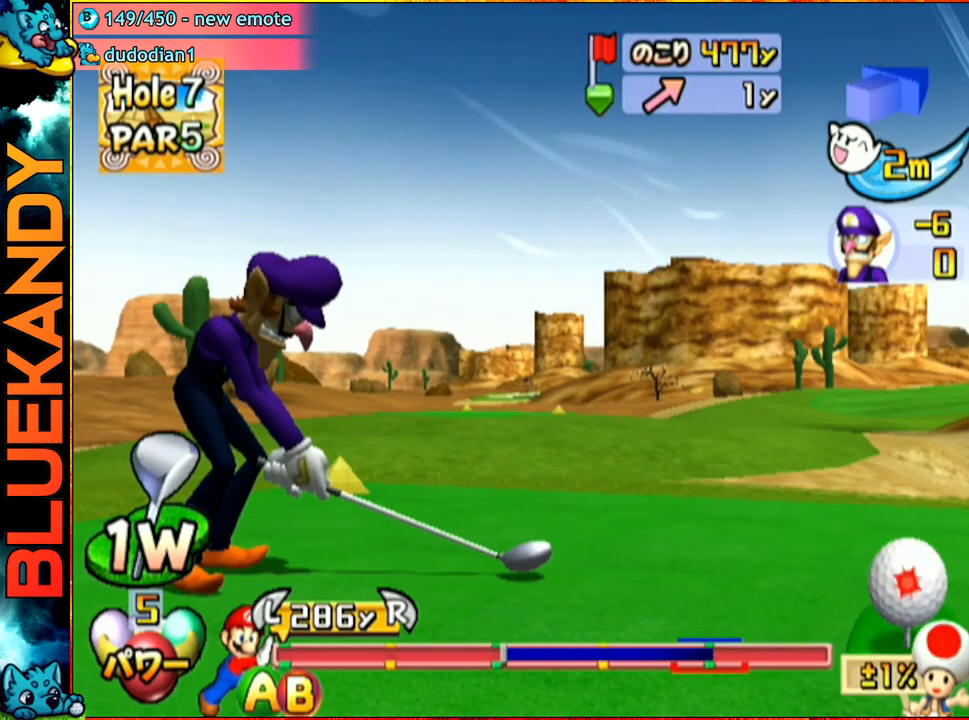
{"buttons": [], "left_stick": "center", "right_stick": "center", "events": []}
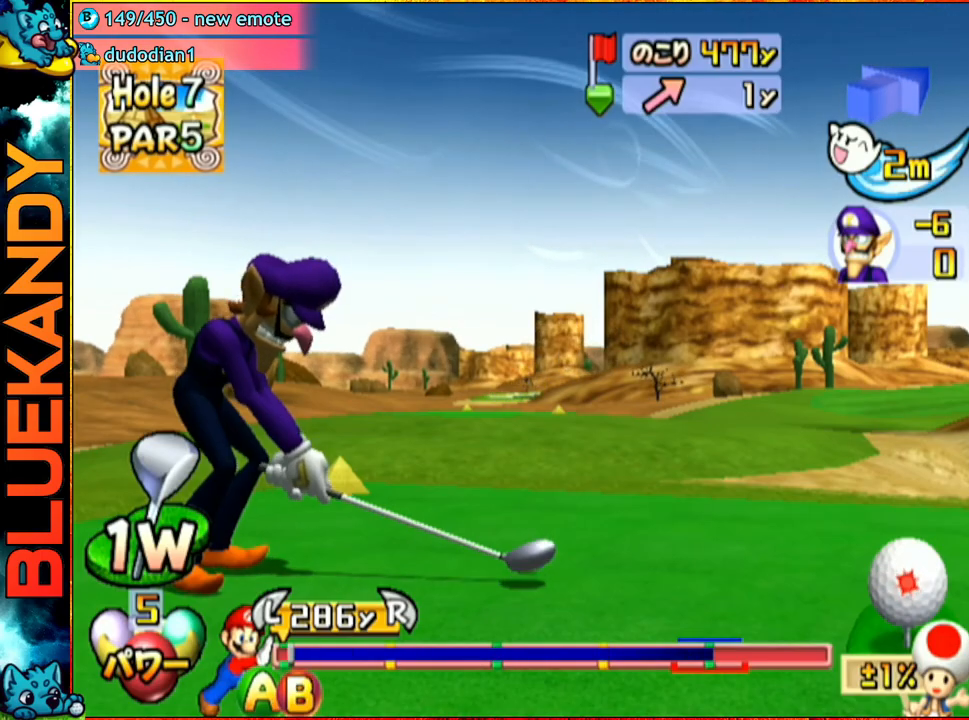
{"buttons": [], "left_stick": "up", "right_stick": "center", "events": [[33, "B", "down"], [167, "B", "up"], [183, "left_stick", "up"]]}
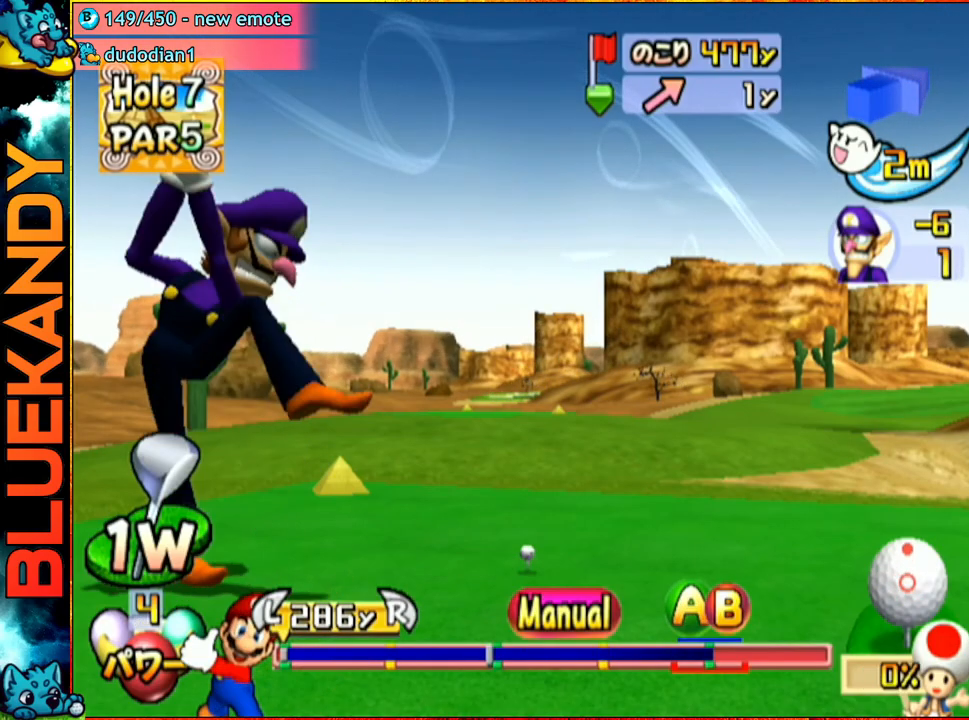
{"buttons": [], "left_stick": "up", "right_stick": "center", "events": []}
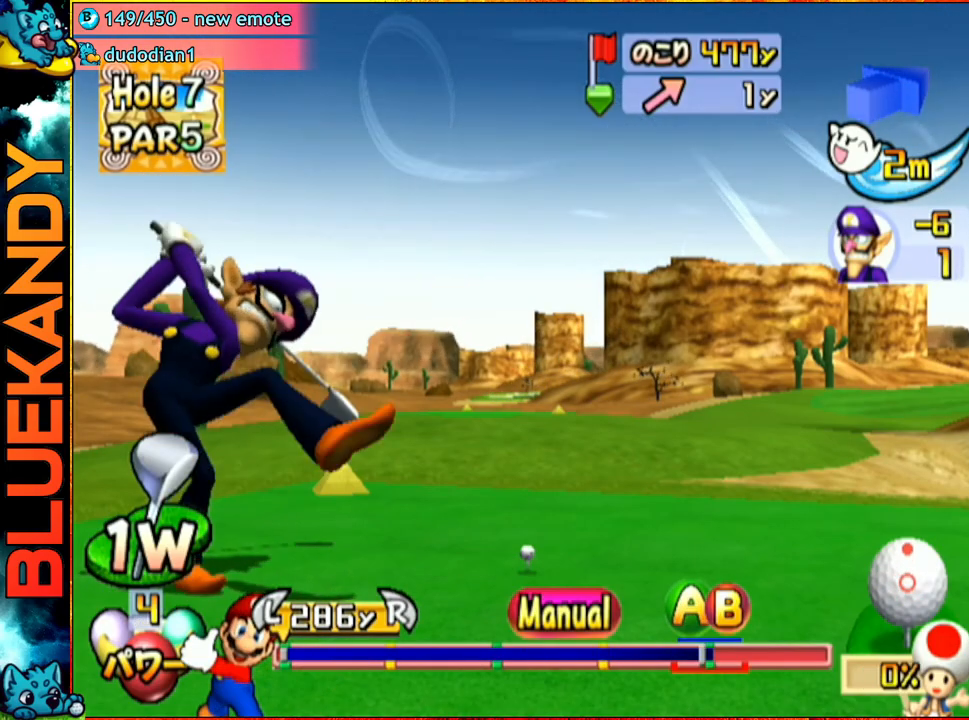
{"buttons": [], "left_stick": "left", "right_stick": "center", "events": [[50, "A", "down"], [67, "left_stick", "center"], [450, "A", "up"], [483, "left_stick", "left"]]}
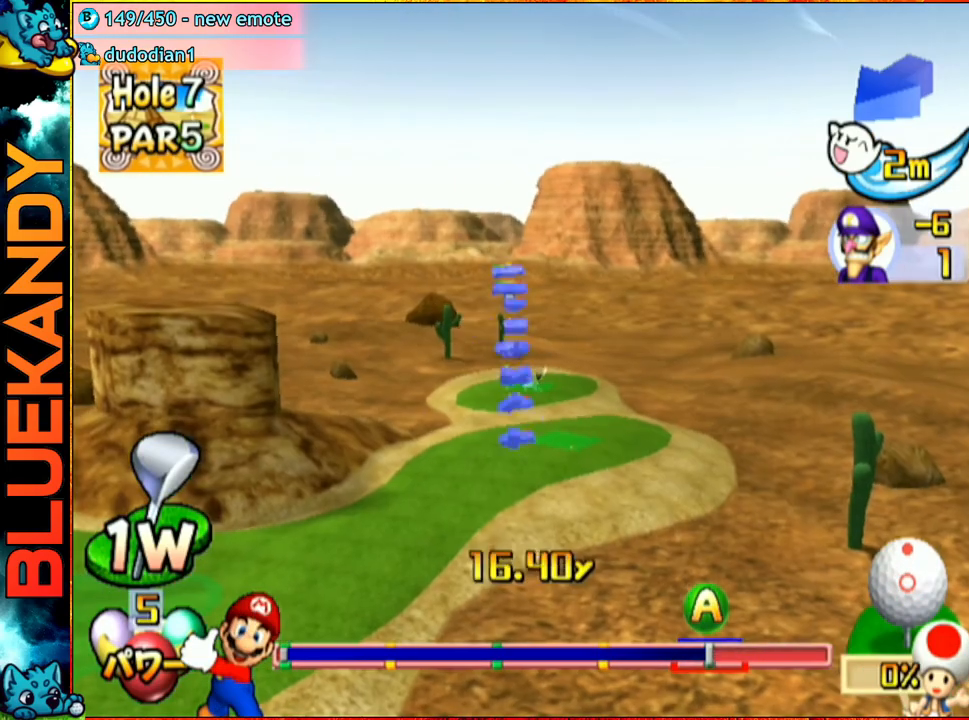
{"buttons": [], "left_stick": "left", "right_stick": "center", "events": []}
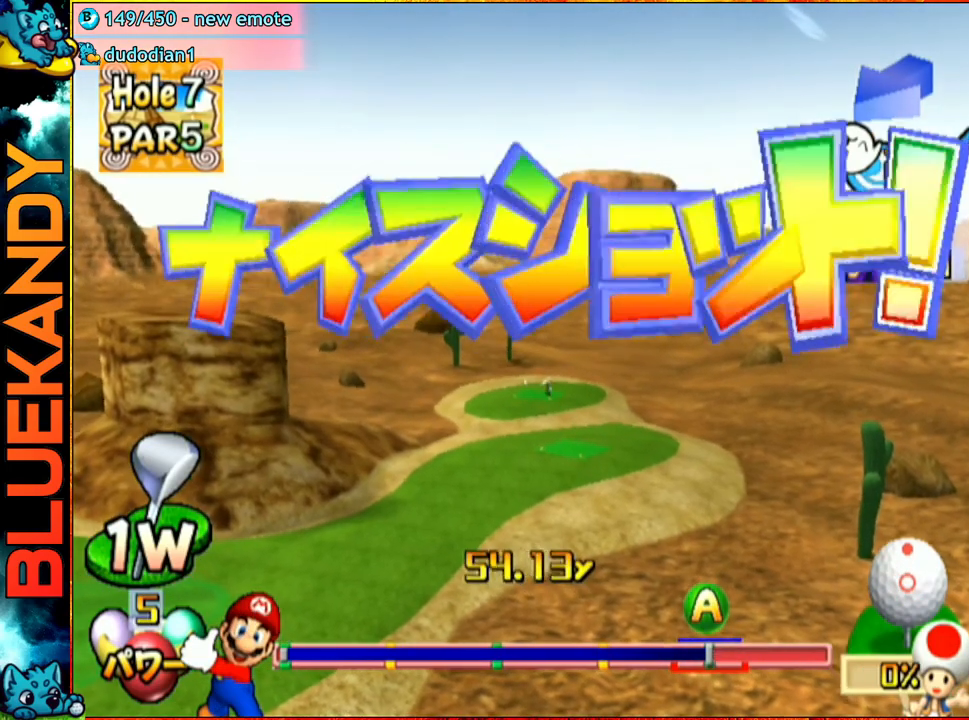
{"buttons": [], "left_stick": "left", "right_stick": "center", "events": []}
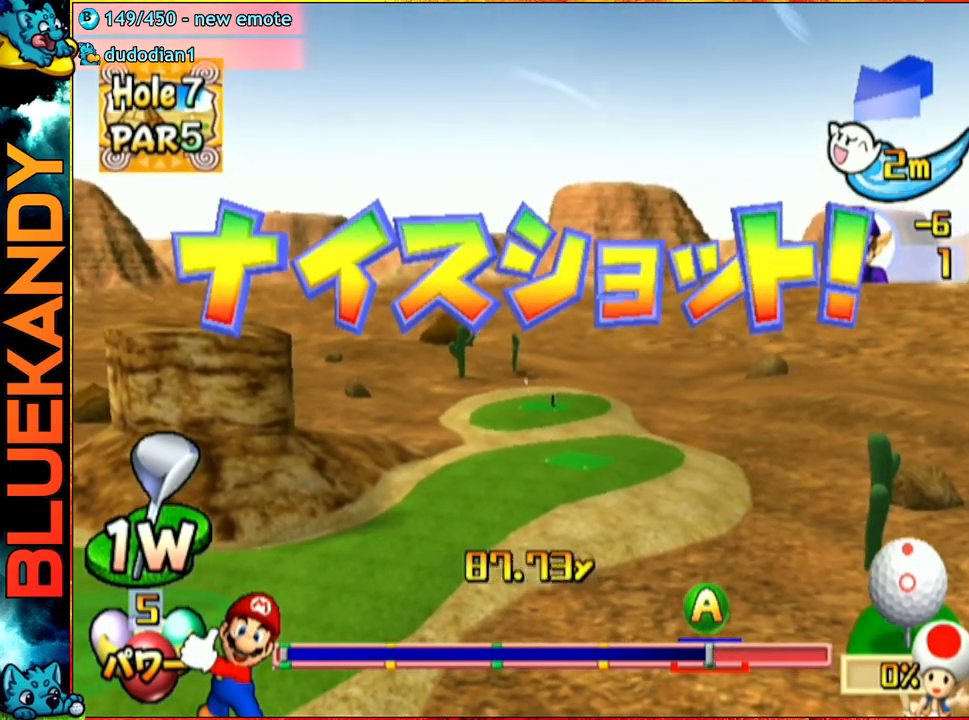
{"buttons": [], "left_stick": "left", "right_stick": "center", "events": []}
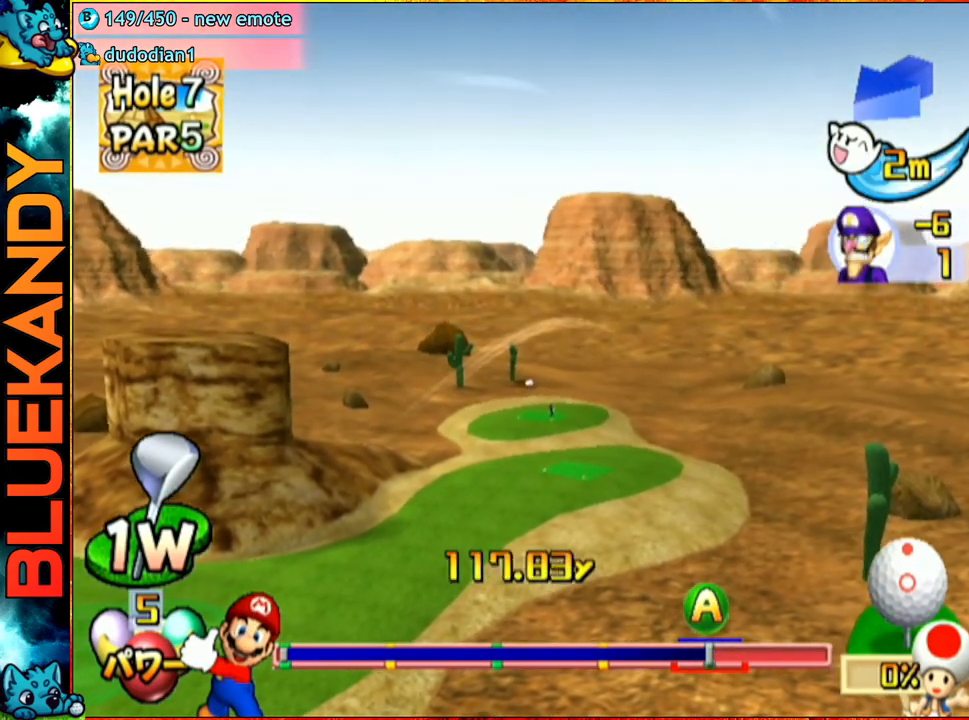
{"buttons": [], "left_stick": "center", "right_stick": "center", "events": [[67, "left_stick", "center"]]}
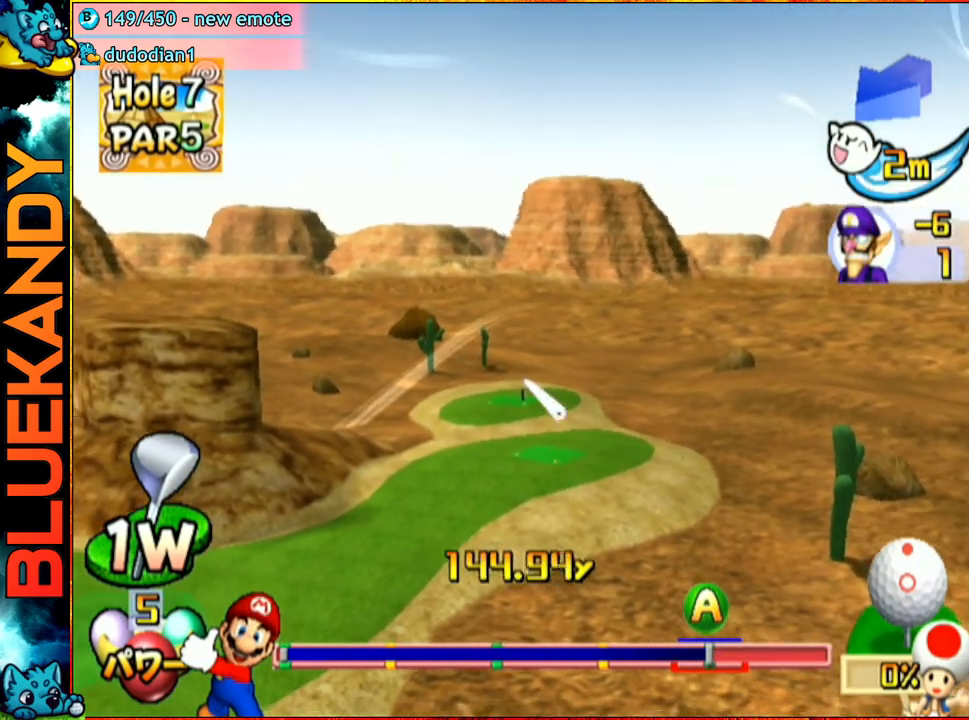
{"buttons": [], "left_stick": "center", "right_stick": "center", "events": []}
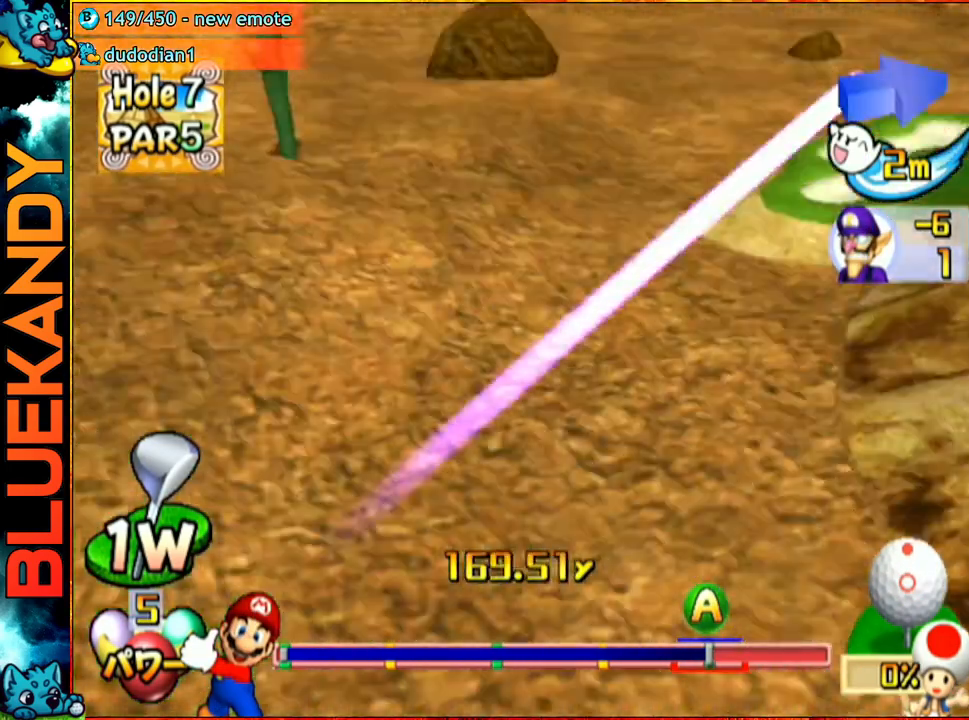
{"buttons": [], "left_stick": "center", "right_stick": "center", "events": []}
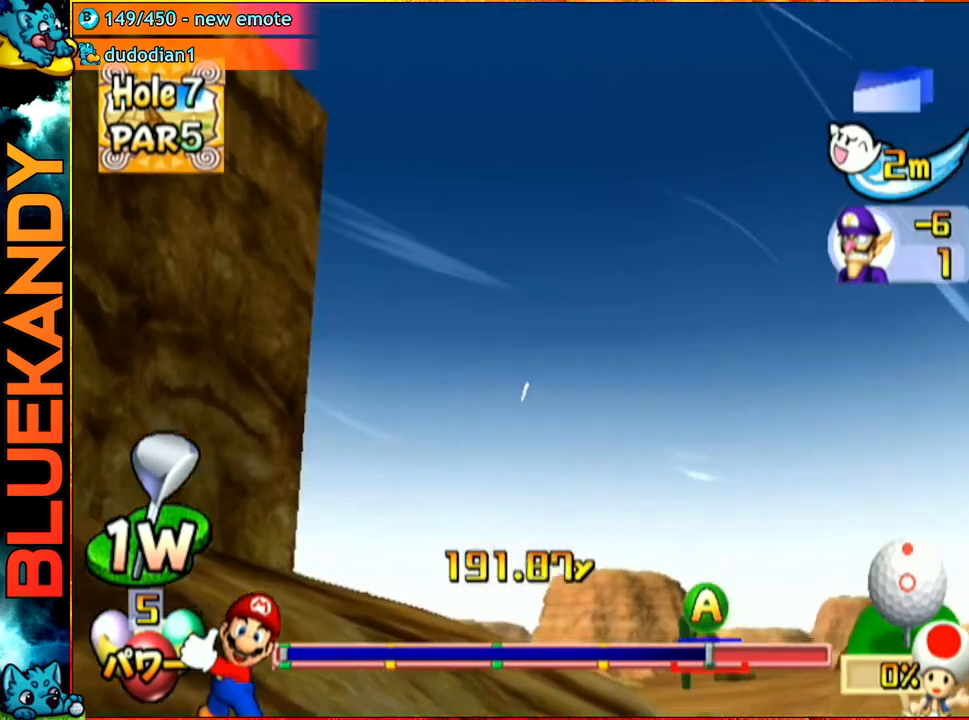
{"buttons": [], "left_stick": "right", "right_stick": "center", "events": [[367, "left_stick", "right"]]}
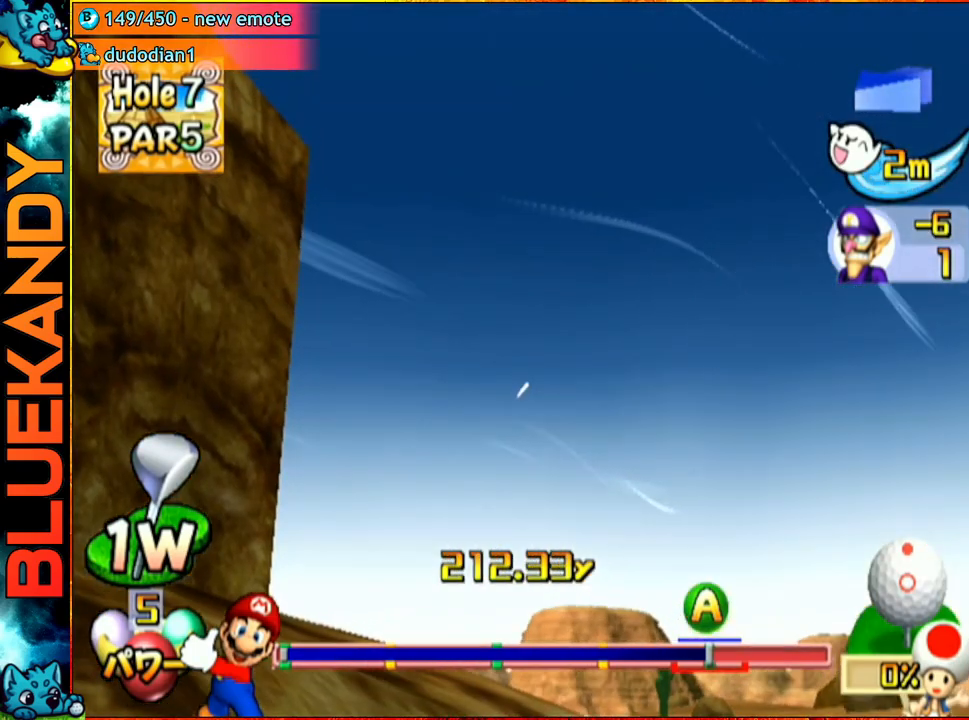
{"buttons": [], "left_stick": "right", "right_stick": "center", "events": []}
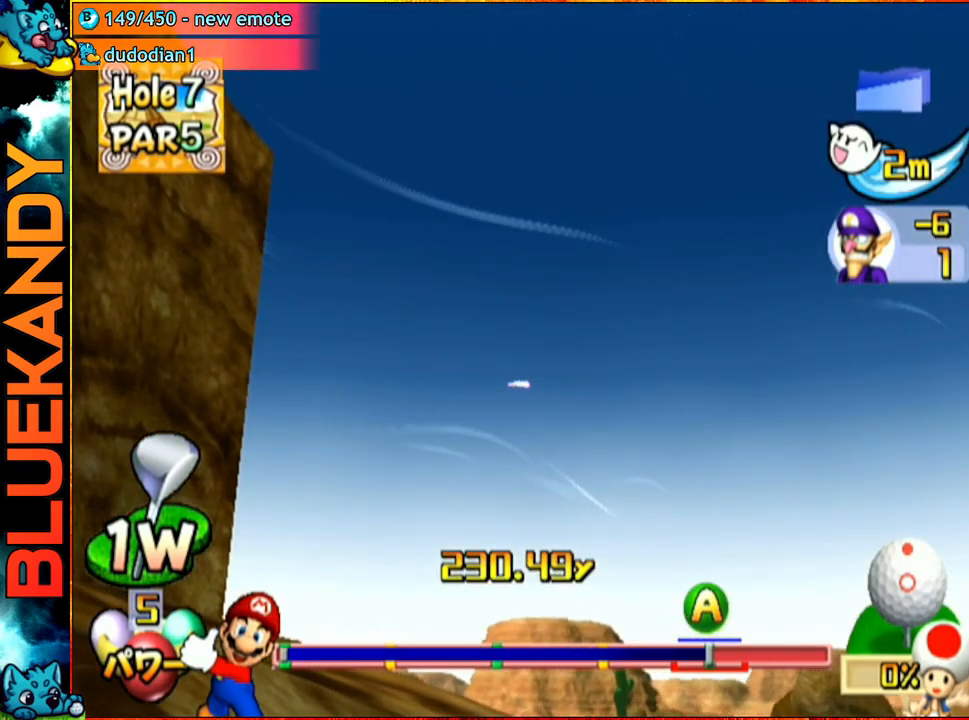
{"buttons": [], "left_stick": "right", "right_stick": "center", "events": []}
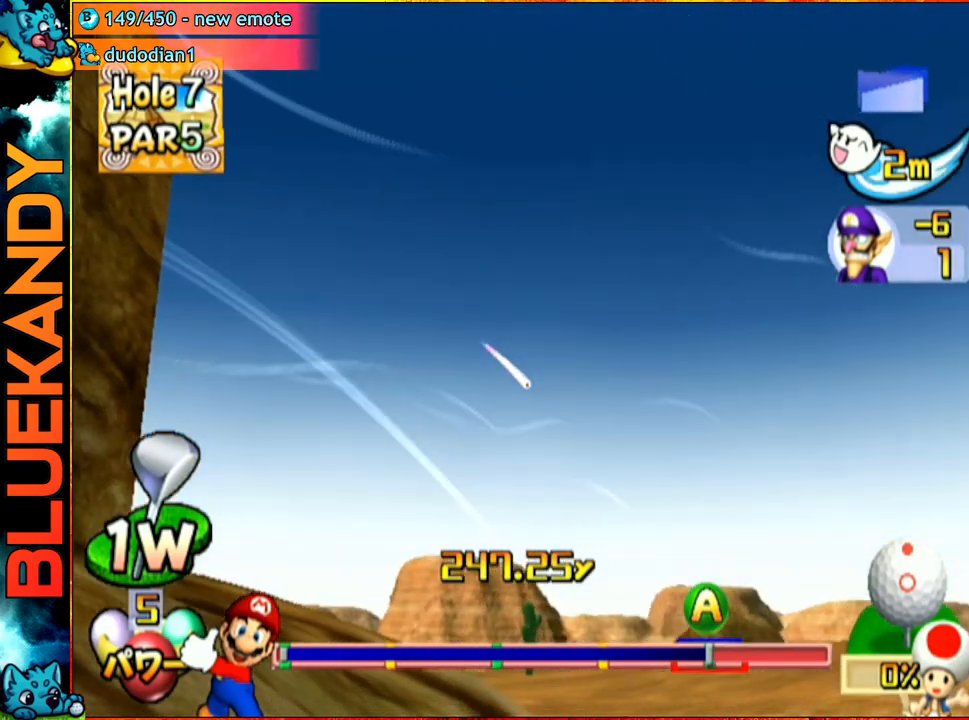
{"buttons": [], "left_stick": "right", "right_stick": "center", "events": []}
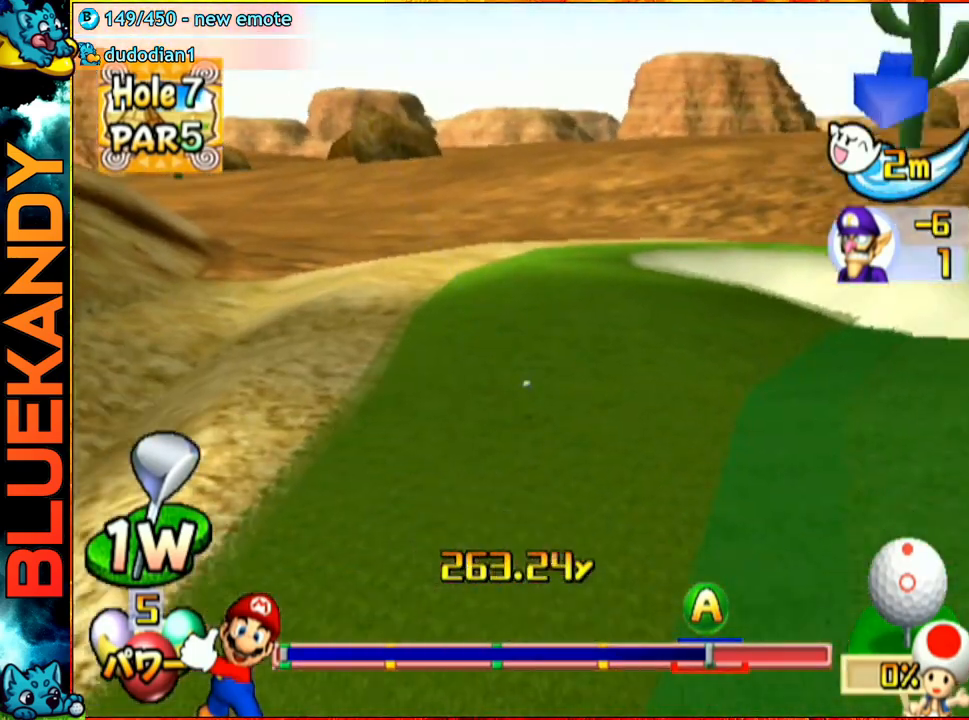
{"buttons": ["A"], "left_stick": "center", "right_stick": "center", "events": [[50, "A", "down"], [300, "left_stick", "center"]]}
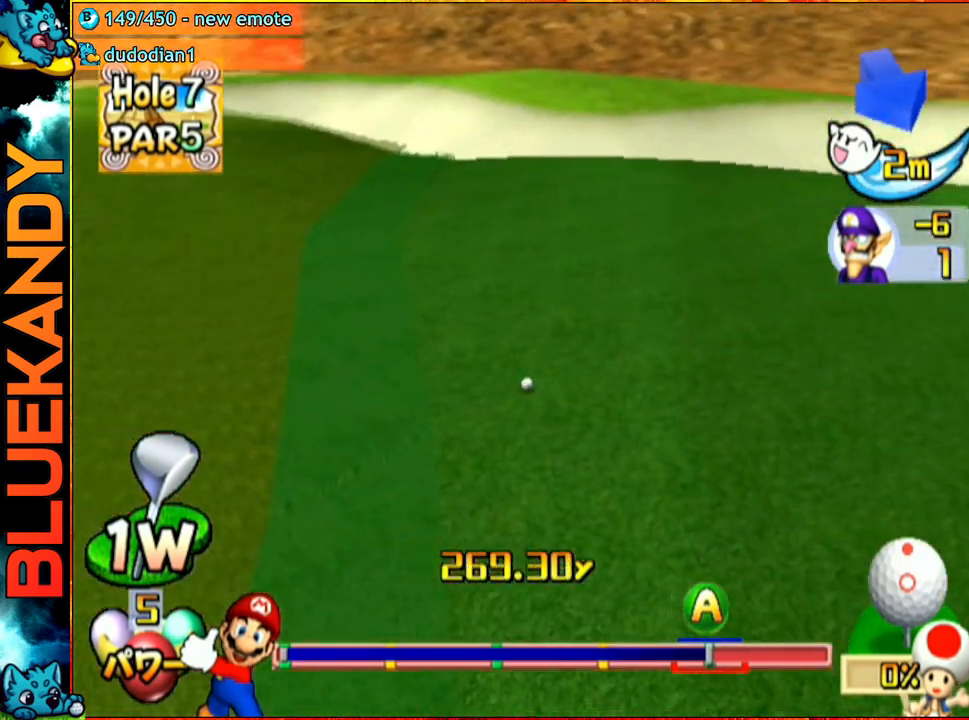
{"buttons": ["A"], "left_stick": "center", "right_stick": "center", "events": []}
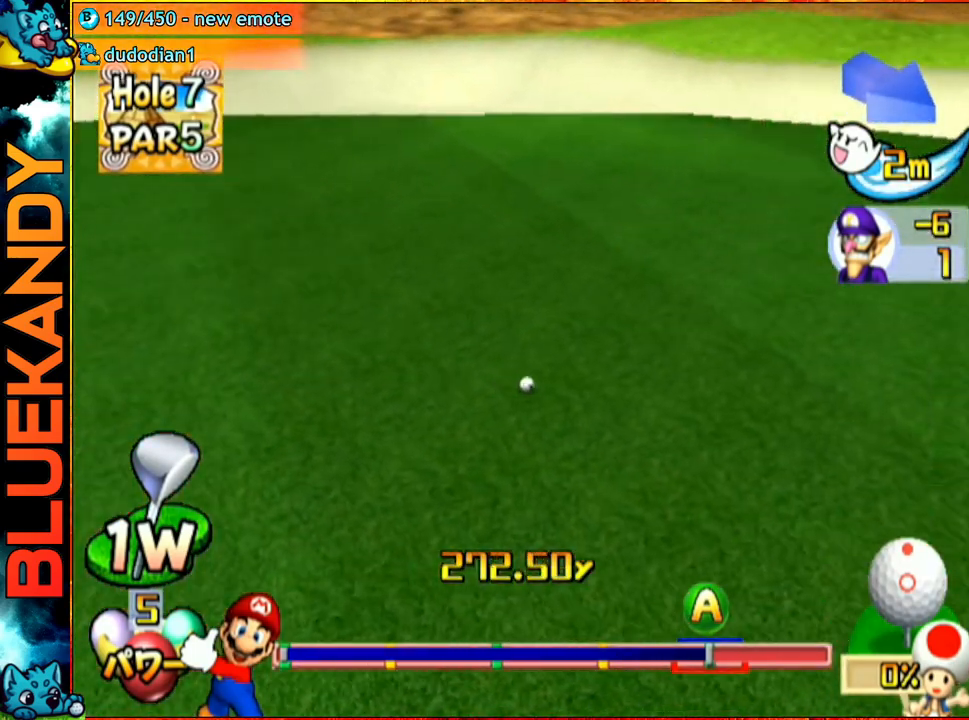
{"buttons": [], "left_stick": "center", "right_stick": "center", "events": [[400, "A", "up"]]}